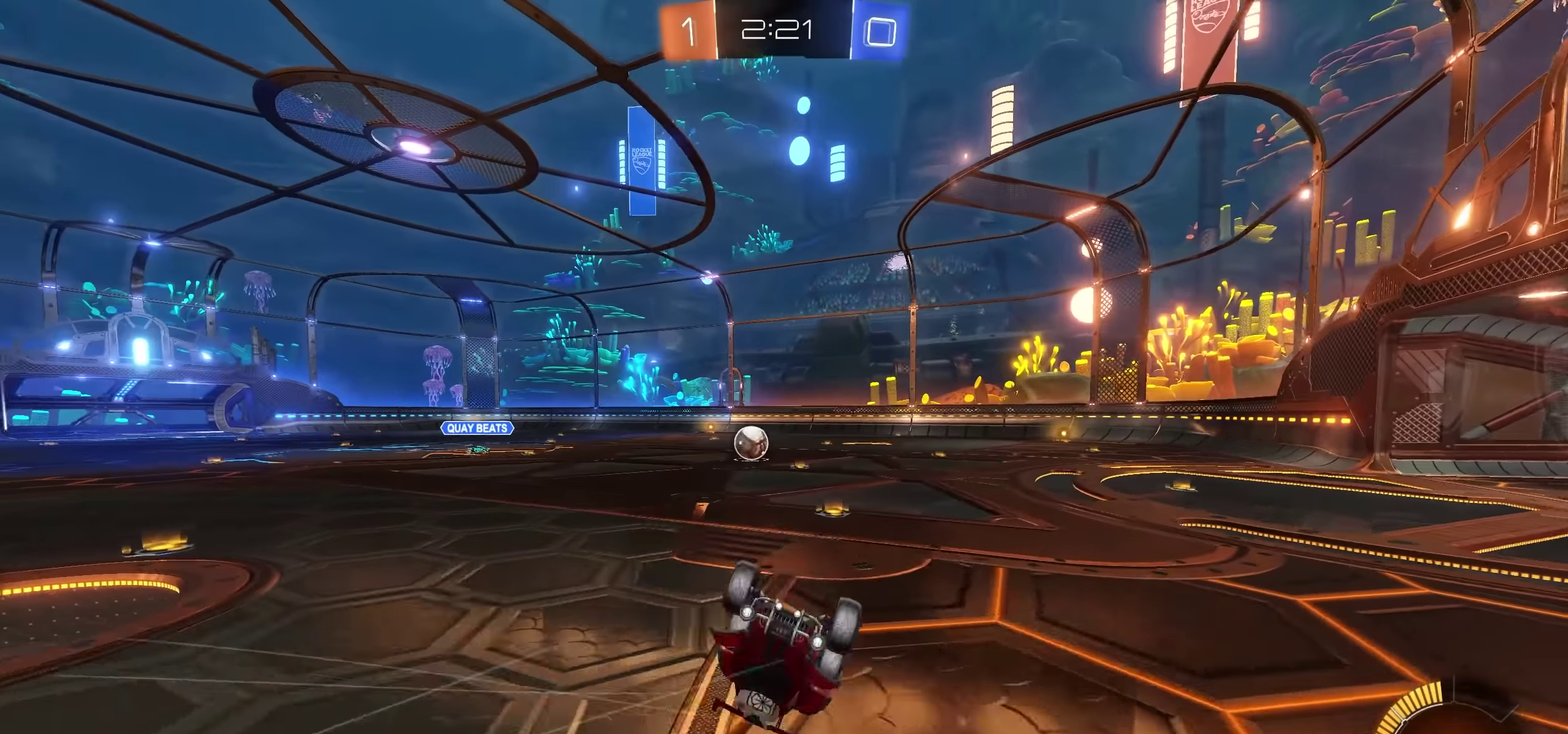
Gameplay with a controller (PlayStation layout); each line is a JSON object with the inputs held at the frame after it. "events" lists button and stick changes between this image and that frame as [ms after this image, input, new state], when the widget could be followed in between.
{"buttons": ["R2"], "left_stick": "center", "right_stick": "center", "events": []}
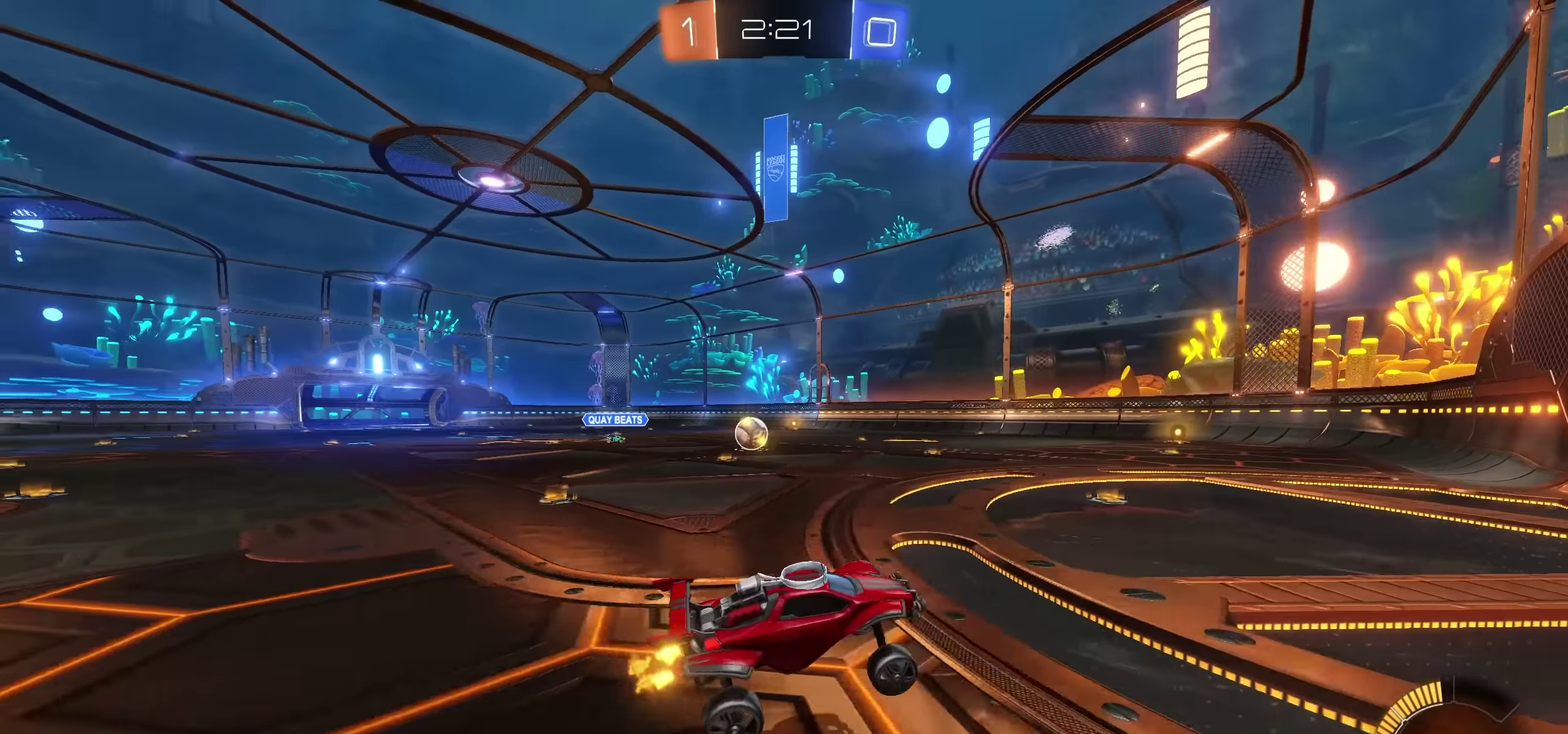
{"buttons": [], "left_stick": "left", "right_stick": "center", "events": [[83, "left_stick", "right"], [166, "left_stick", "center"], [266, "left_stick", "left"], [366, "R2", "up"]]}
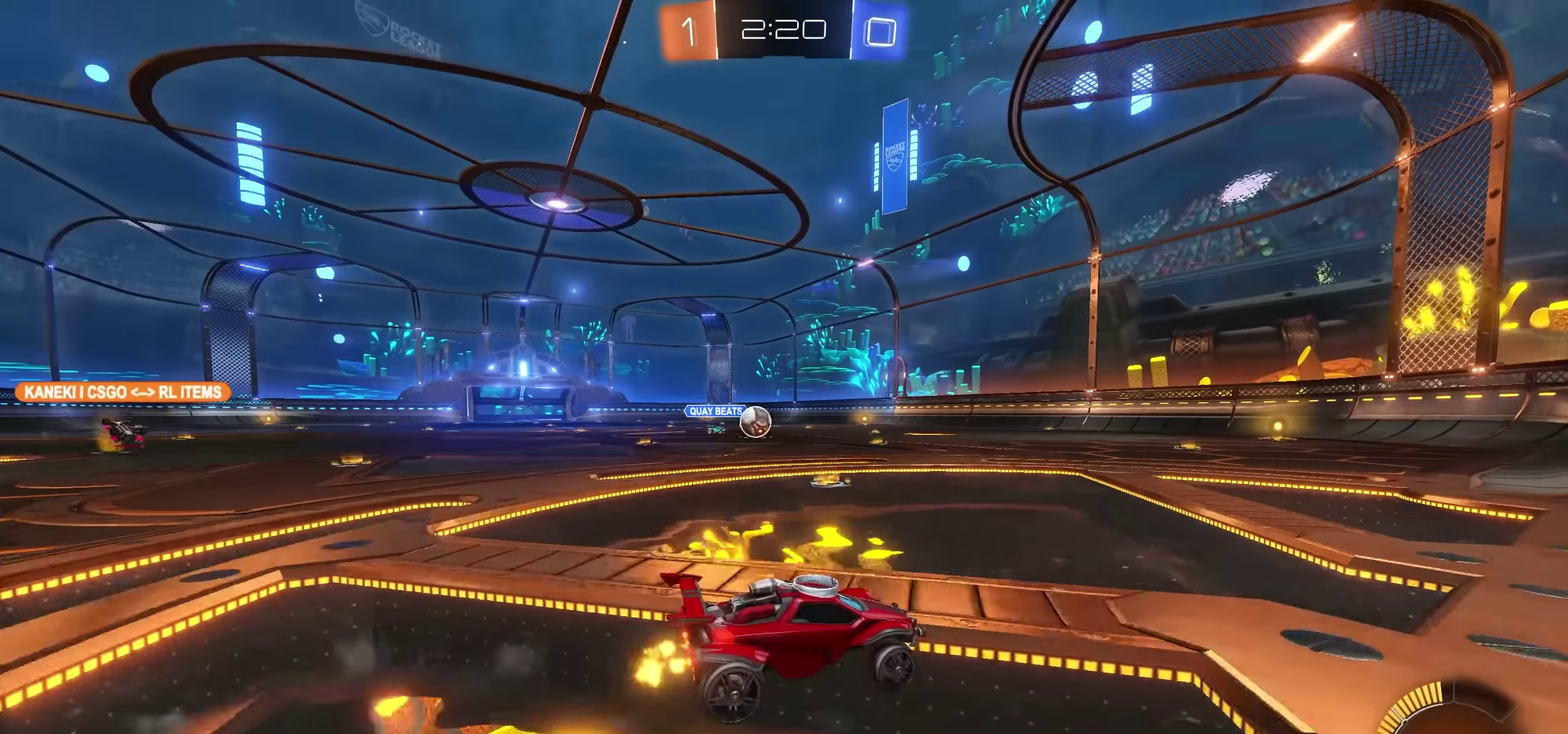
{"buttons": ["L2"], "left_stick": "left", "right_stick": "center", "events": [[50, "left_stick", "center"], [100, "L2", "down"], [266, "L2", "up"], [300, "left_stick", "left"], [466, "L2", "down"]]}
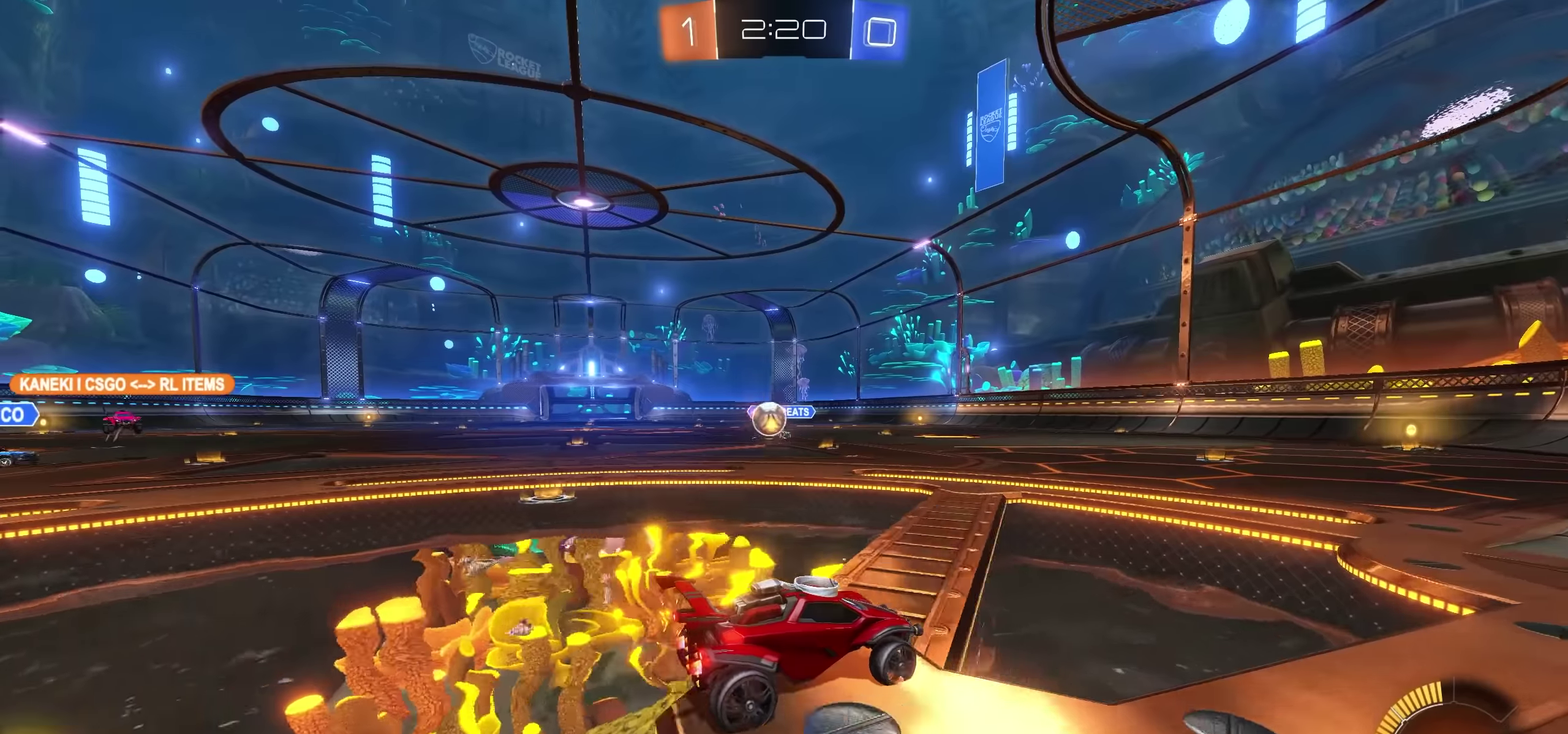
{"buttons": ["L2"], "left_stick": "center", "right_stick": "center", "events": [[166, "left_stick", "center"]]}
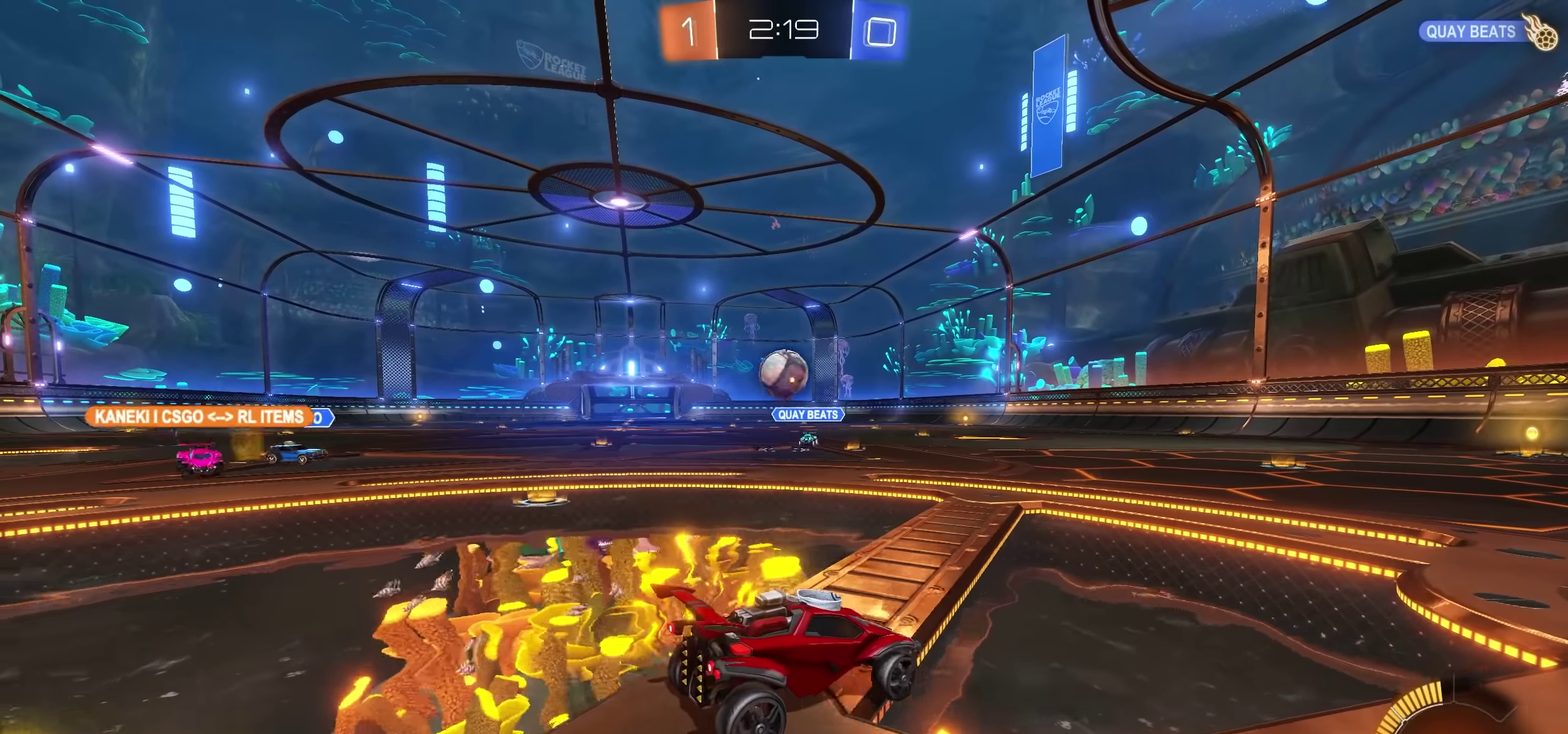
{"buttons": [], "left_stick": "center", "right_stick": "center", "events": [[16, "L2", "up"], [133, "SQUARE", "down"], [166, "left_stick", "down-left"], [233, "SQUARE", "up"], [266, "left_stick", "center"], [400, "SQUARE", "down"], [450, "SQUARE", "up"]]}
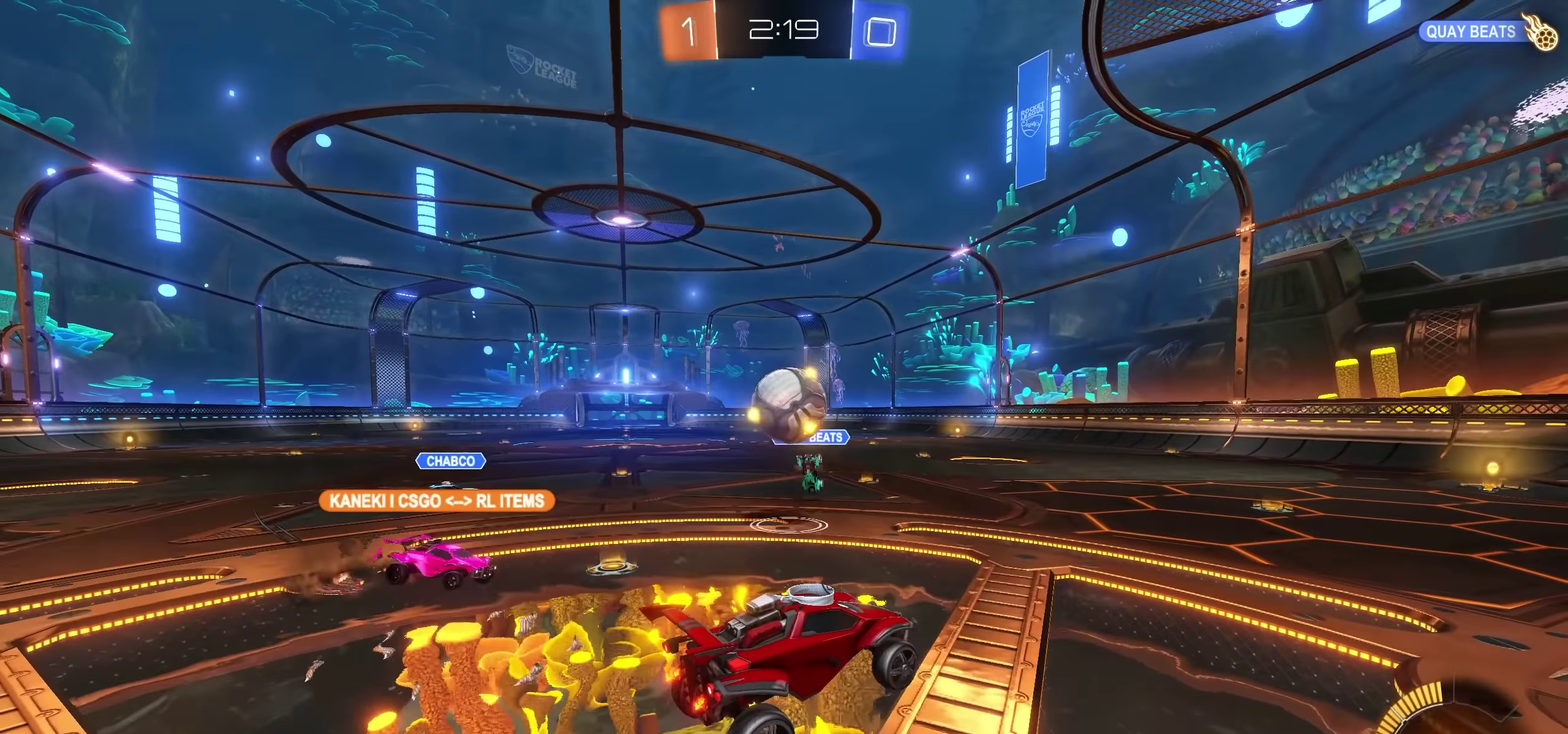
{"buttons": ["CROSS", "R2"], "left_stick": "up-right", "right_stick": "center", "events": [[100, "left_stick", "up-left"], [166, "left_stick", "up"], [266, "R2", "down"], [366, "CROSS", "down"], [400, "left_stick", "down-left"], [500, "left_stick", "up-right"]]}
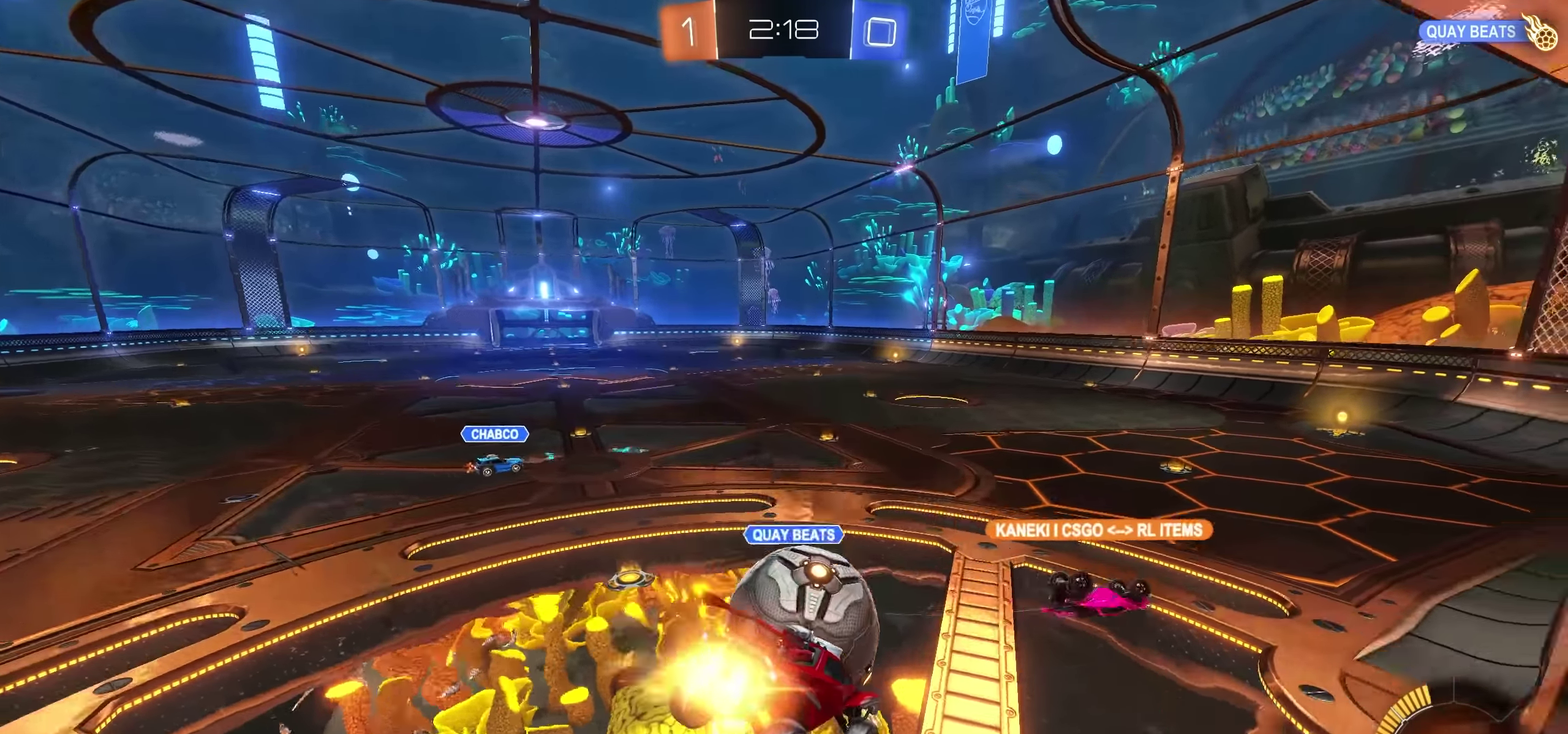
{"buttons": ["R2"], "left_stick": "down", "right_stick": "center"}
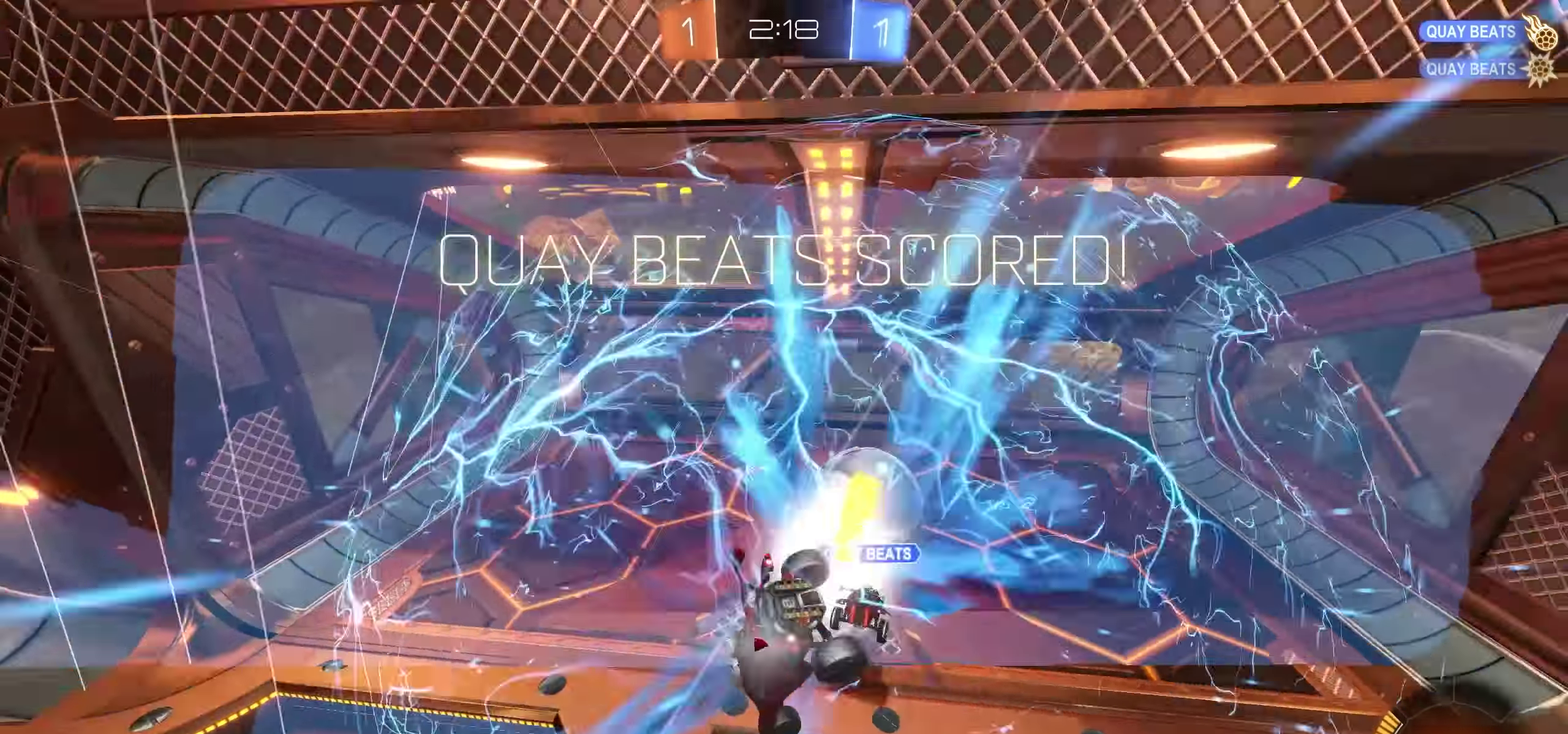
{"buttons": ["L1", "R2"], "left_stick": "up-right", "right_stick": "center"}
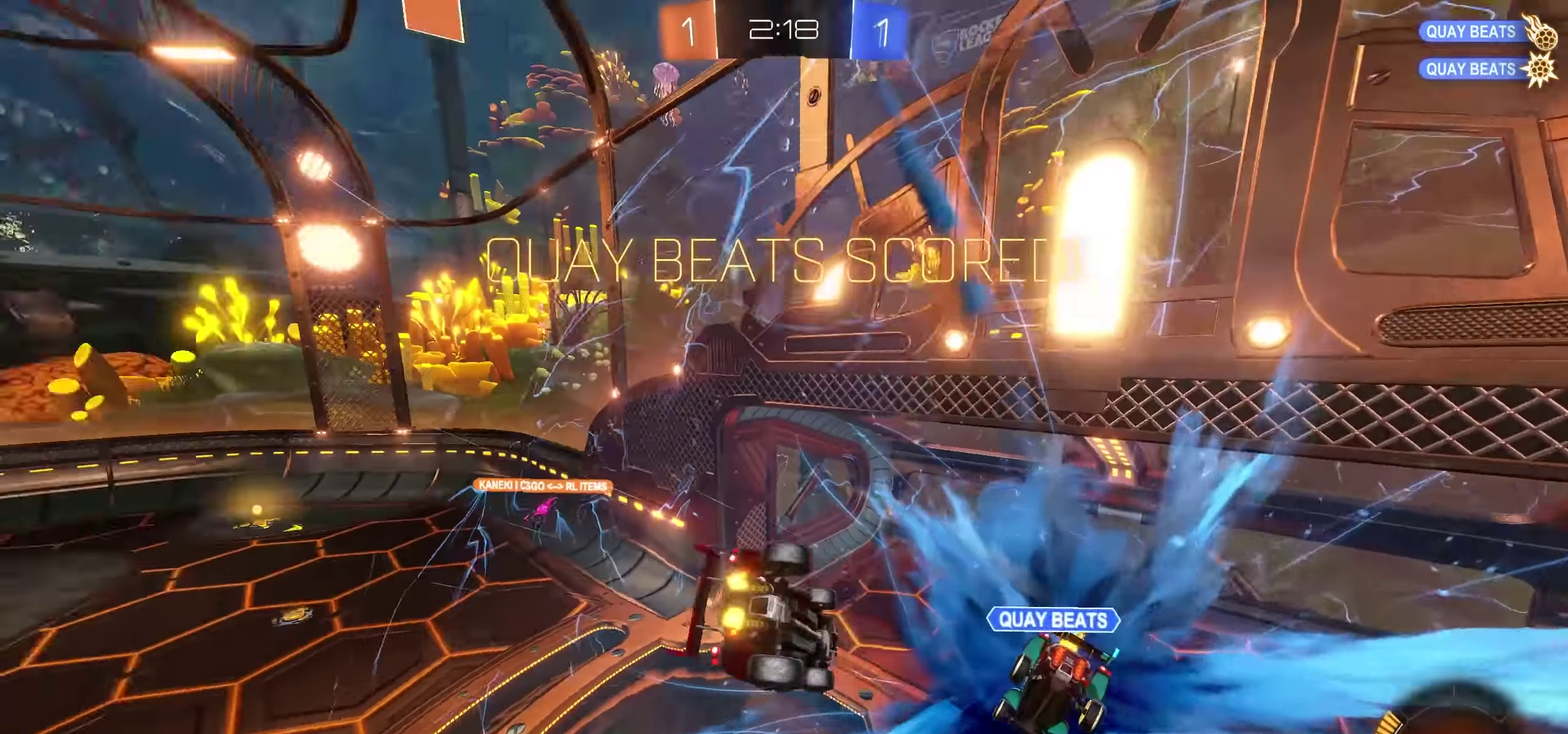
{"buttons": [], "left_stick": "right", "right_stick": "center", "events": [[16, "L1", "up"], [200, "R2", "up"], [500, "left_stick", "right"]]}
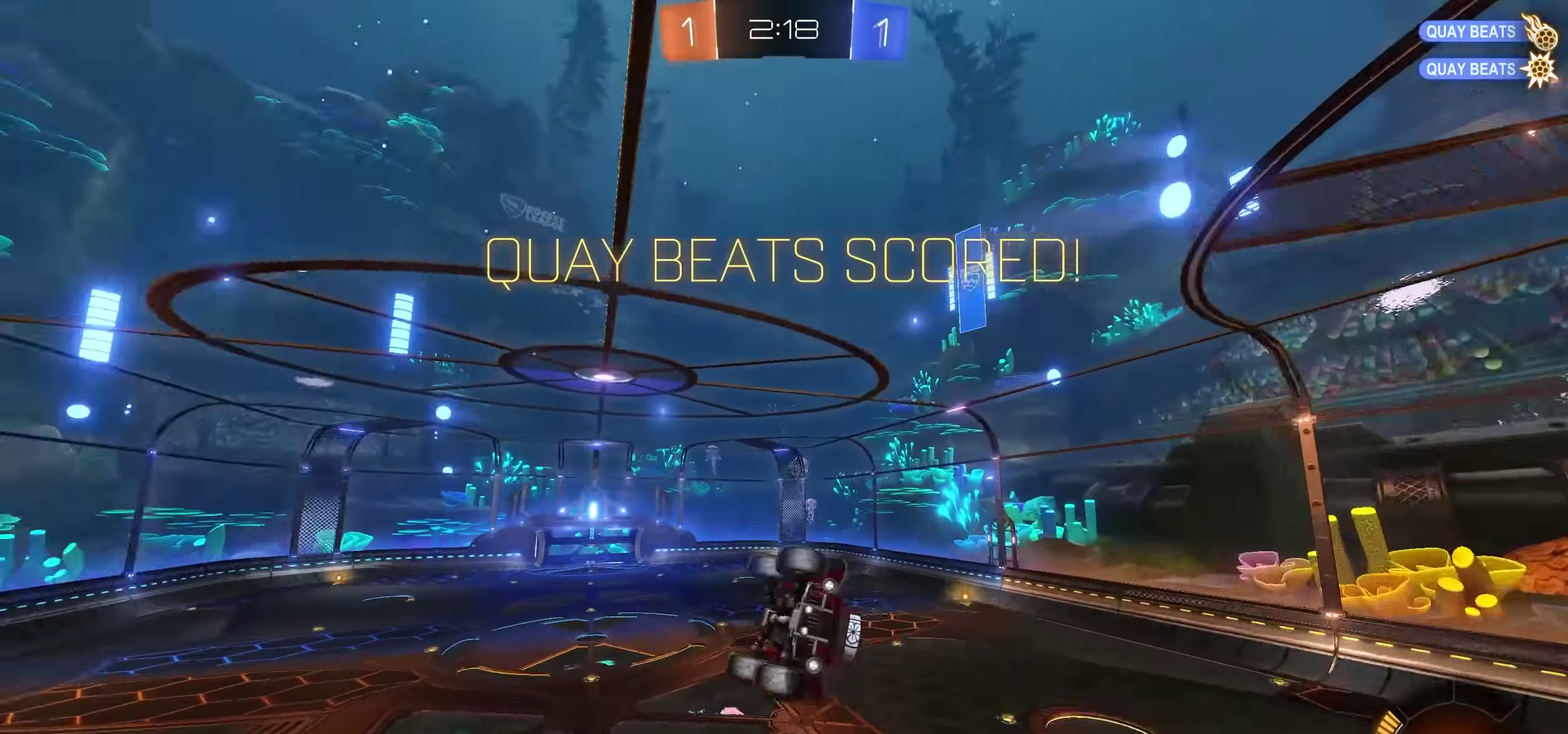
{"buttons": ["L1"], "left_stick": "right", "right_stick": "center", "events": [[433, "L1", "down"]]}
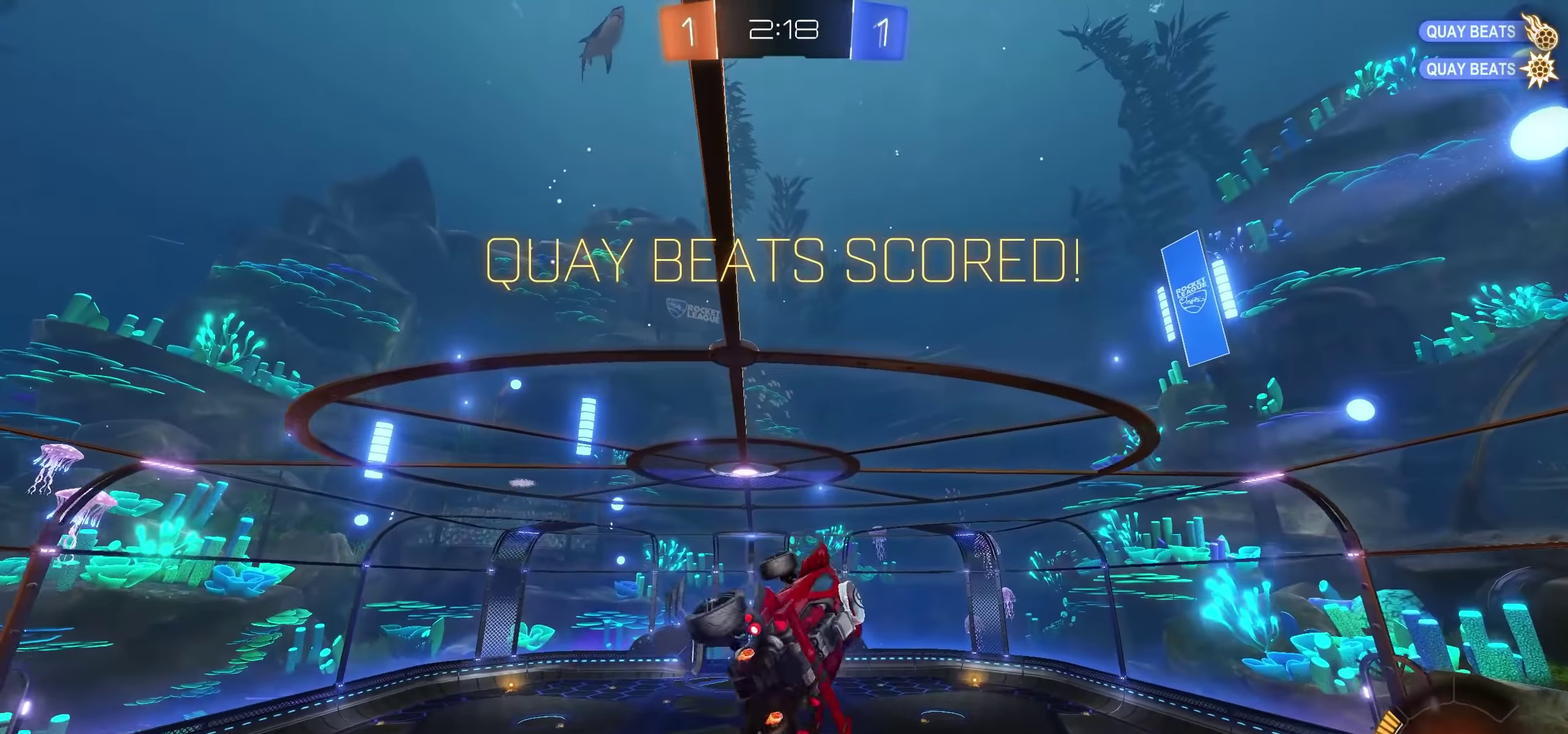
{"buttons": [], "left_stick": "right", "right_stick": "center", "events": [[116, "L1", "up"]]}
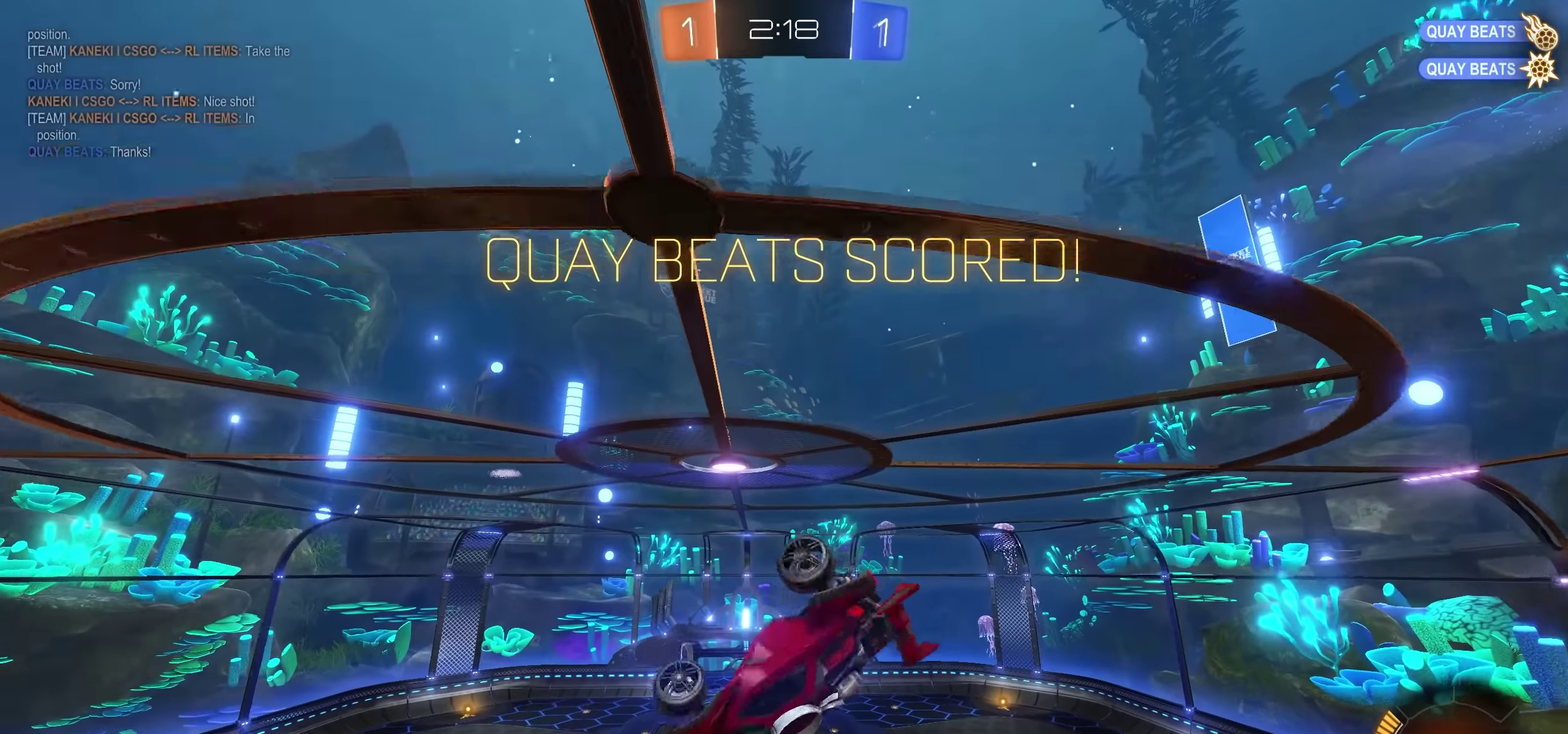
{"buttons": [], "left_stick": "right", "right_stick": "center", "events": []}
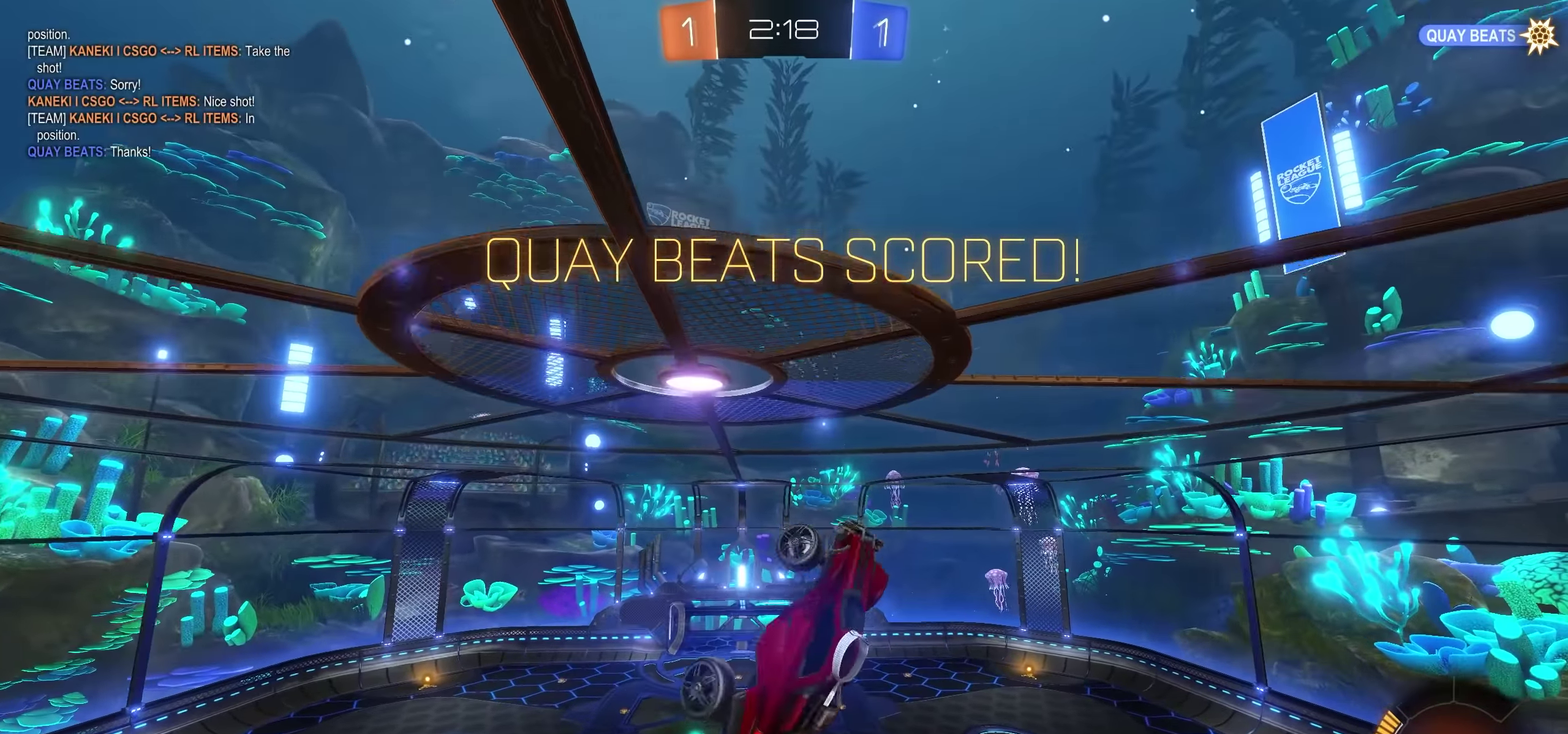
{"buttons": [], "left_stick": "right", "right_stick": "center", "events": []}
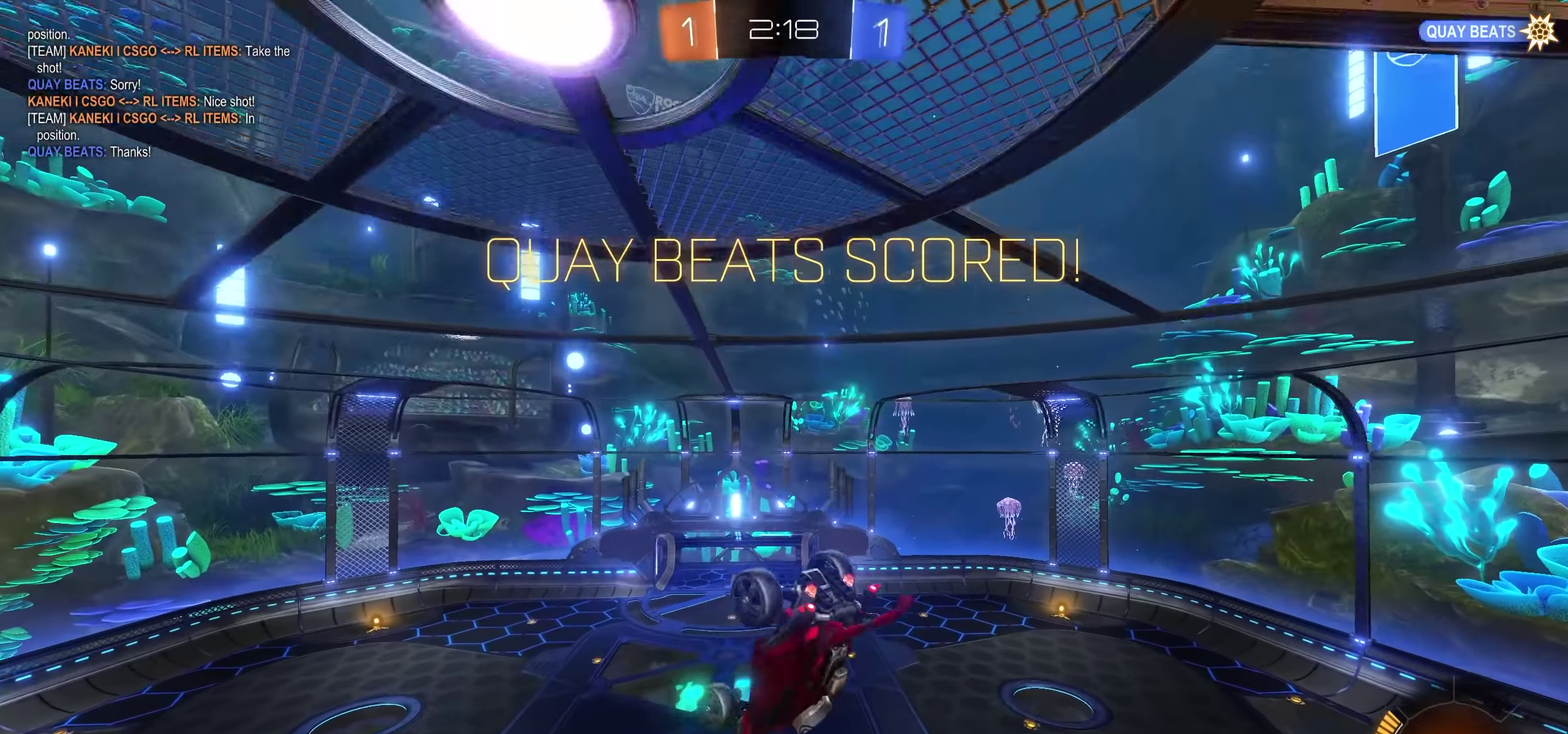
{"buttons": [], "left_stick": "right", "right_stick": "center", "events": []}
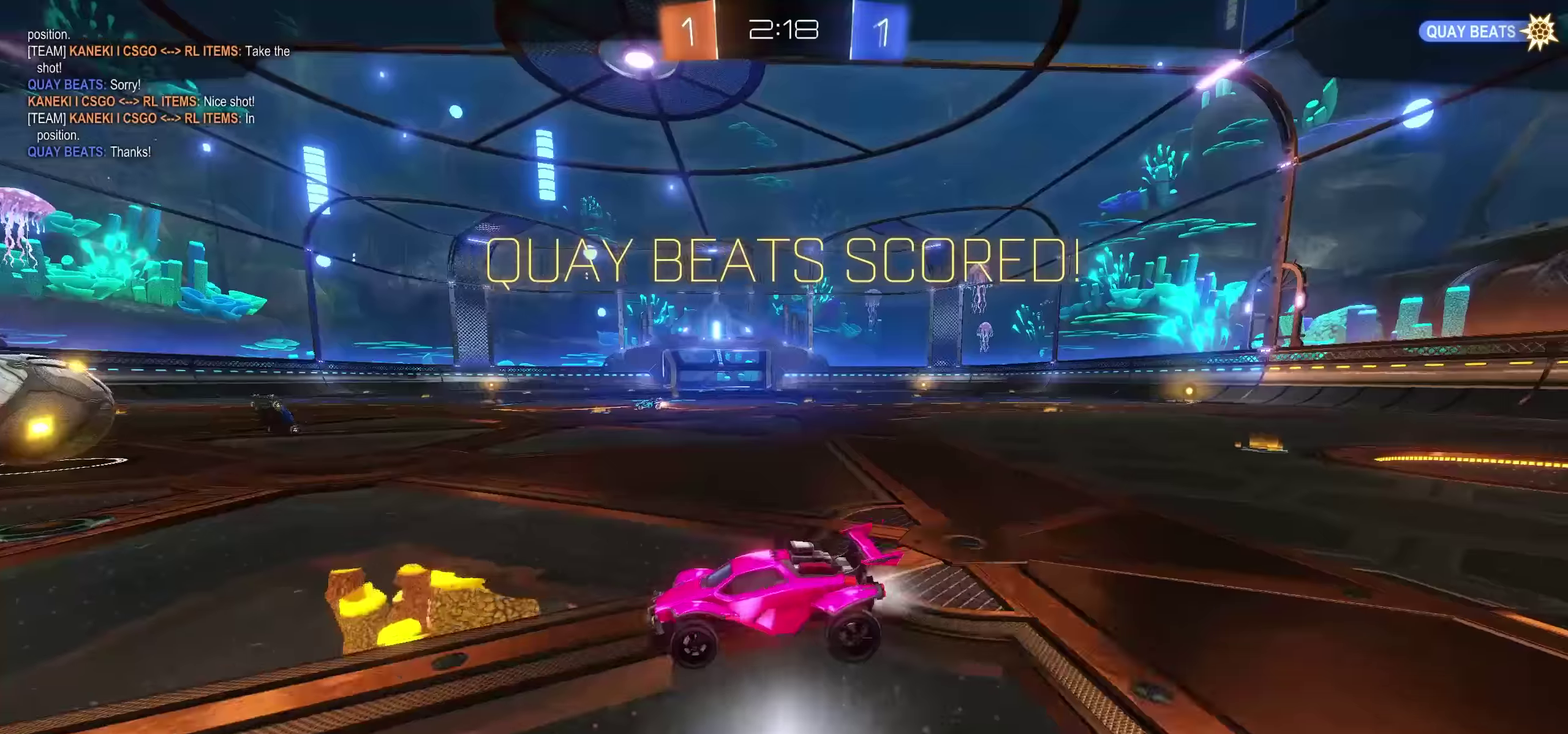
{"buttons": [], "left_stick": "center", "right_stick": "center", "events": [[200, "left_stick", "center"]]}
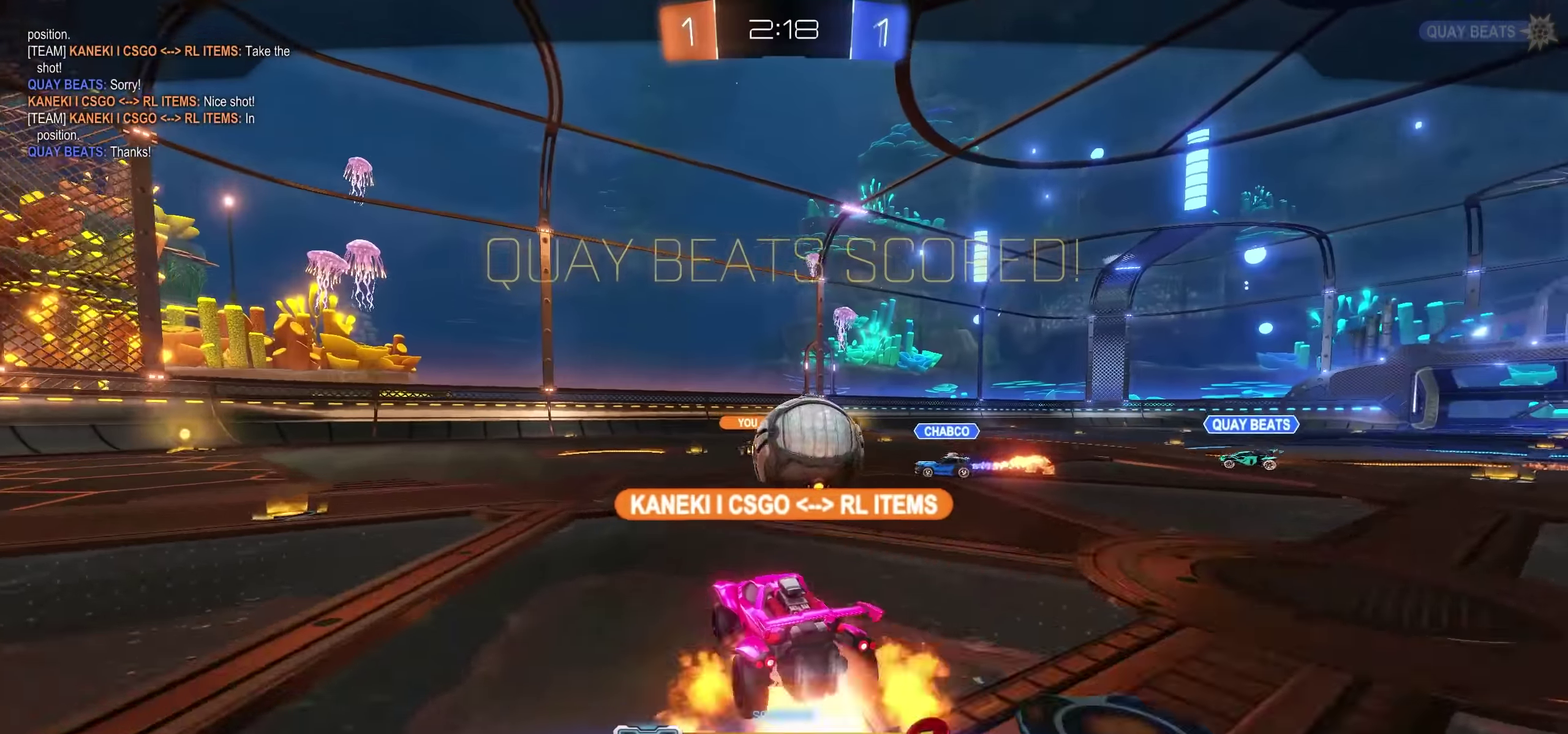
{"buttons": [], "left_stick": "center", "right_stick": "center", "events": []}
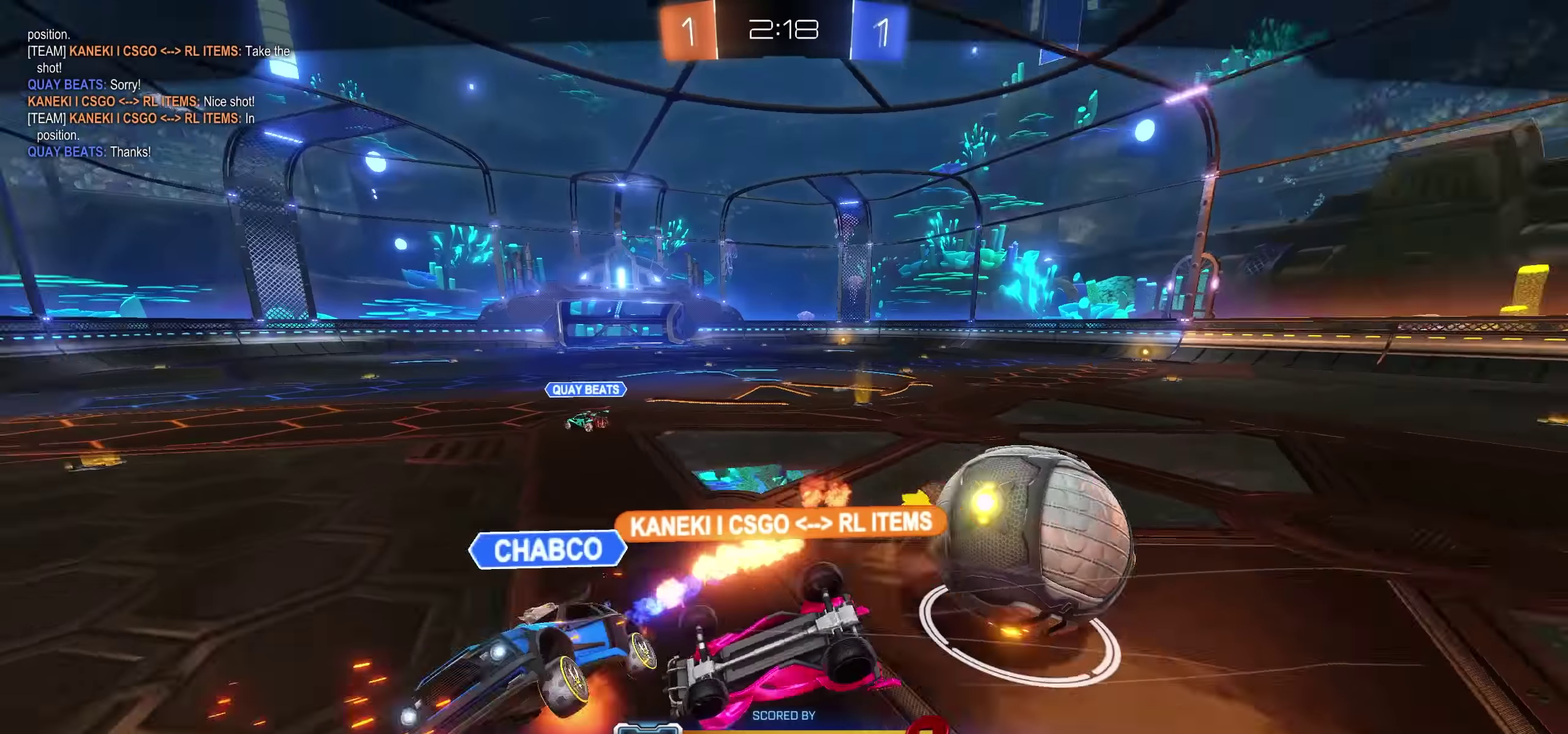
{"buttons": ["R2"], "left_stick": "center", "right_stick": "center", "events": [[100, "R2", "down"]]}
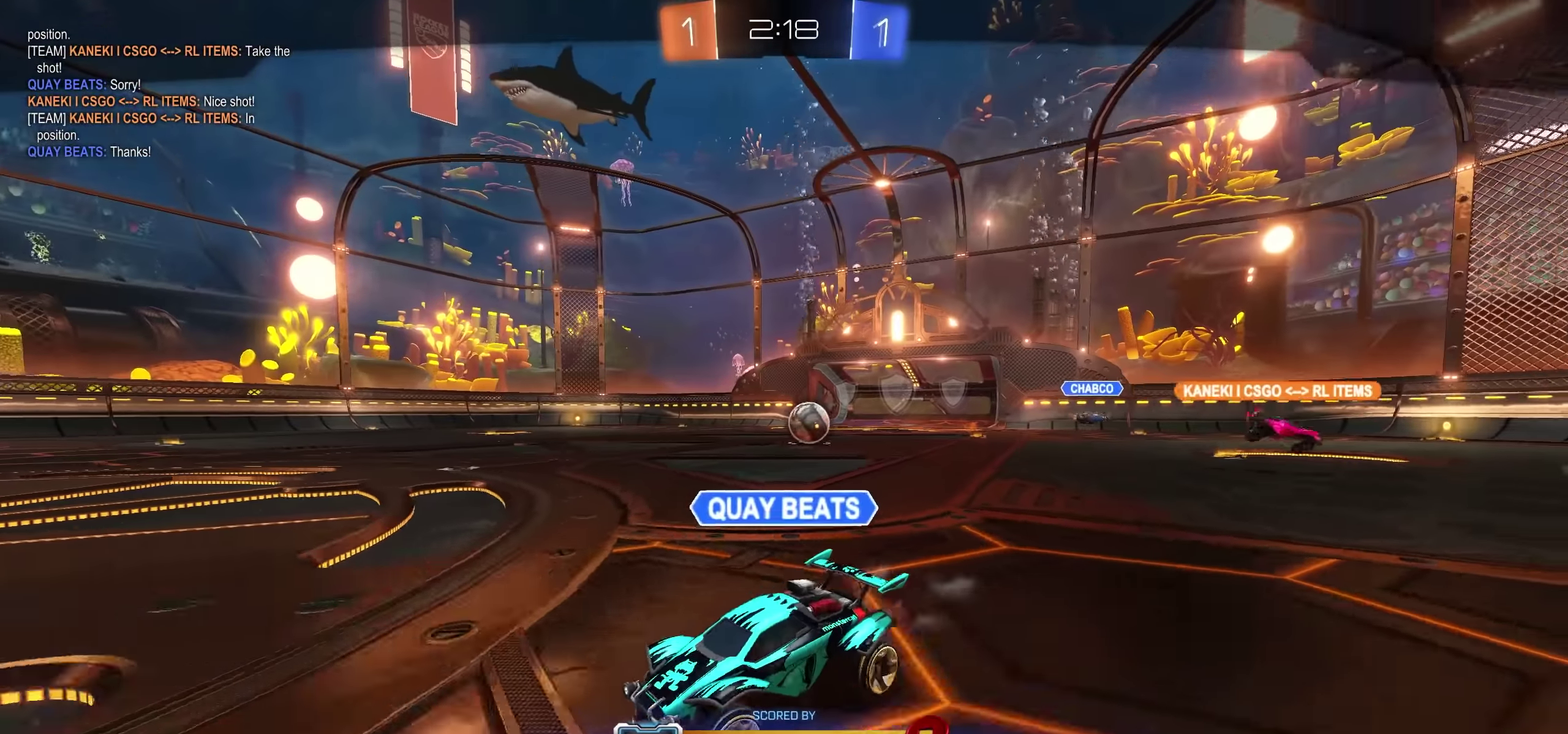
{"buttons": ["R2"], "left_stick": "center", "right_stick": "center", "events": []}
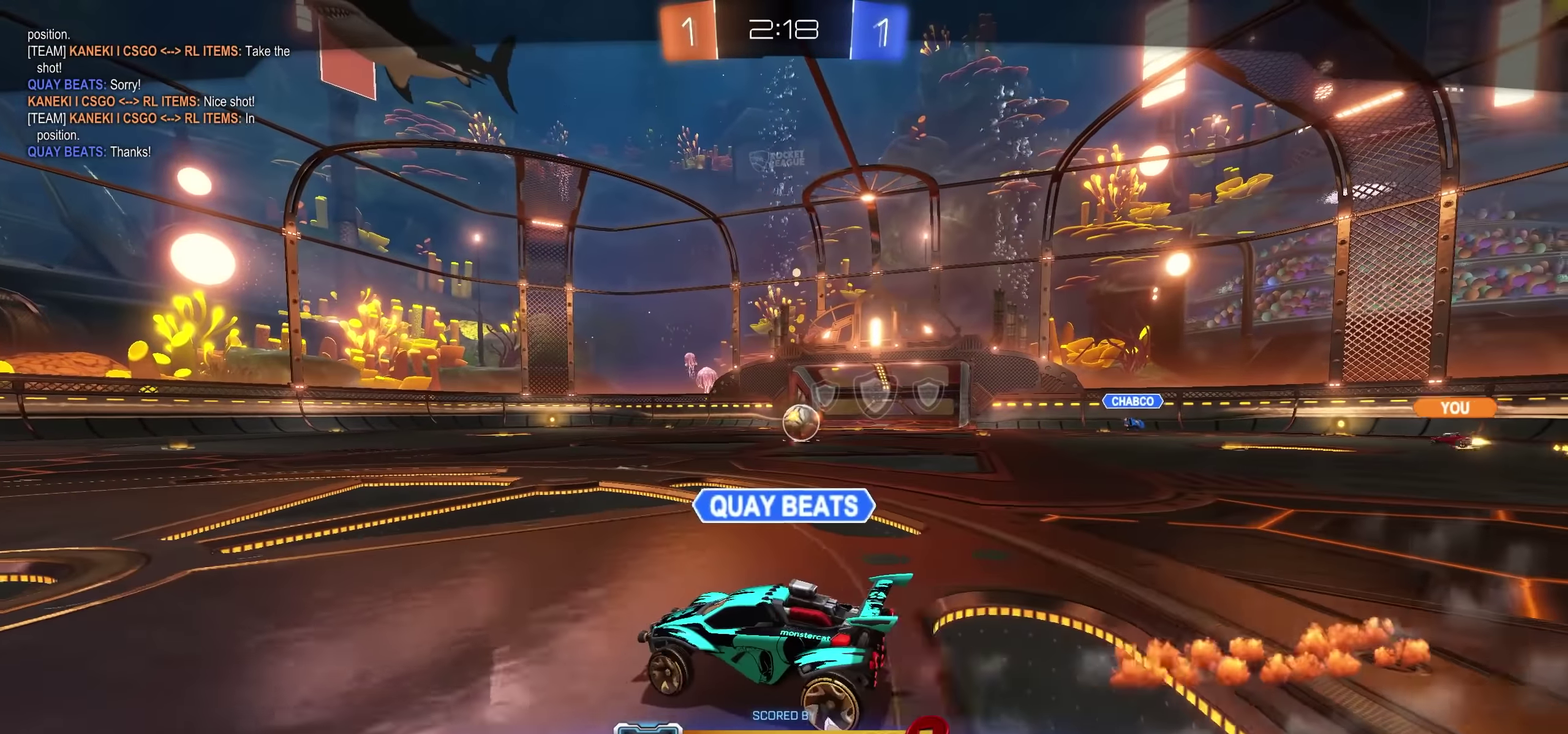
{"buttons": ["R2"], "left_stick": "center", "right_stick": "center", "events": []}
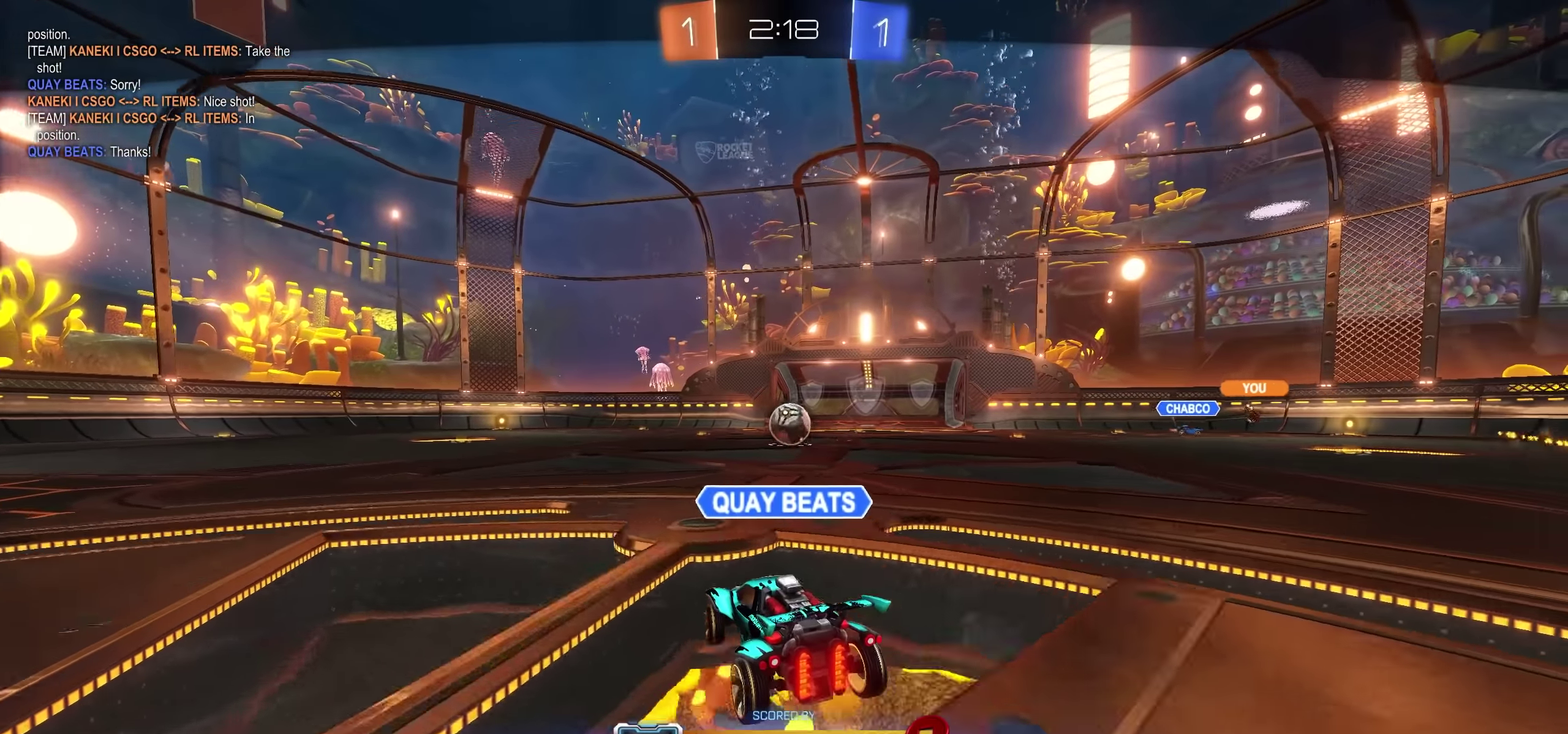
{"buttons": ["R2"], "left_stick": "center", "right_stick": "center", "events": []}
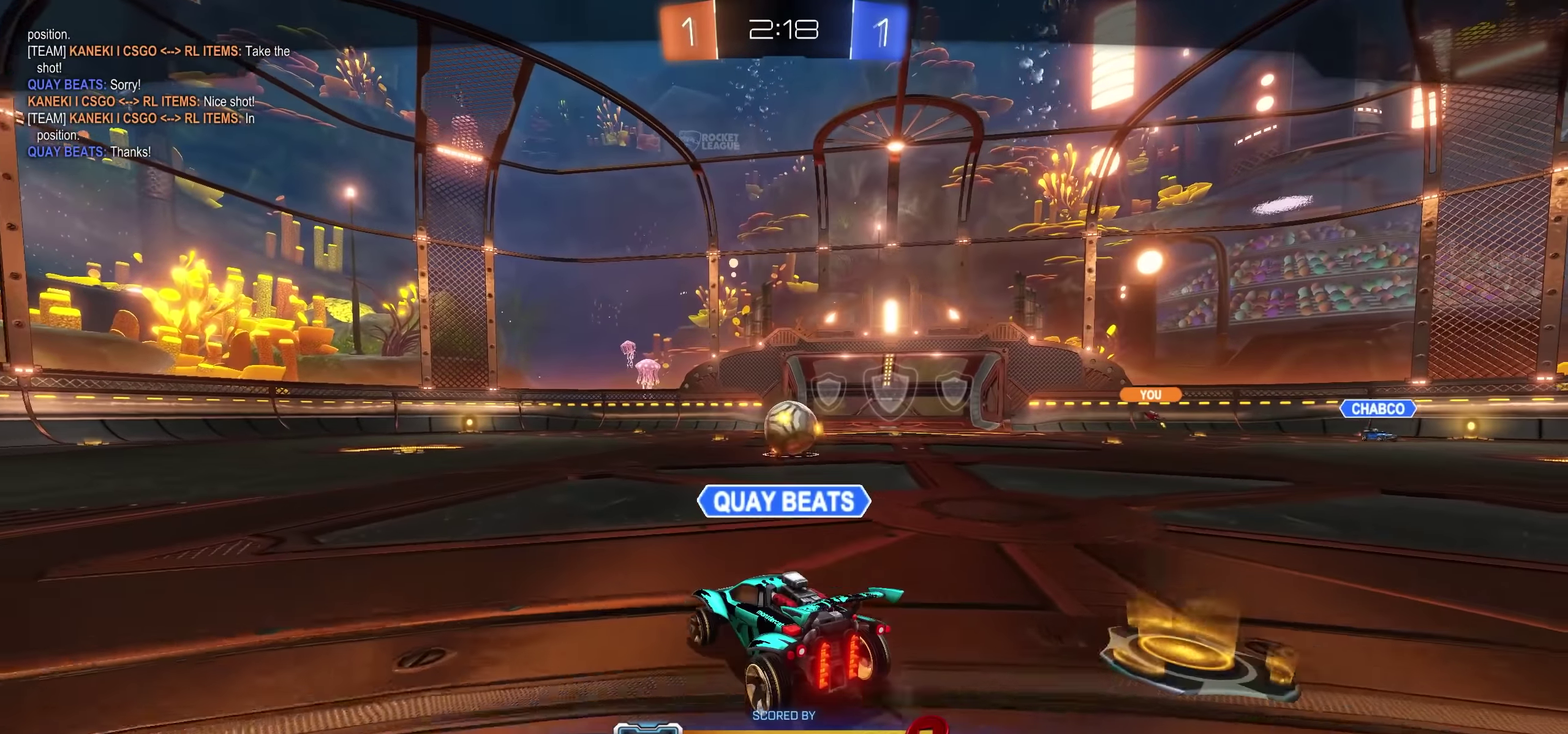
{"buttons": ["R2"], "left_stick": "center", "right_stick": "center", "events": []}
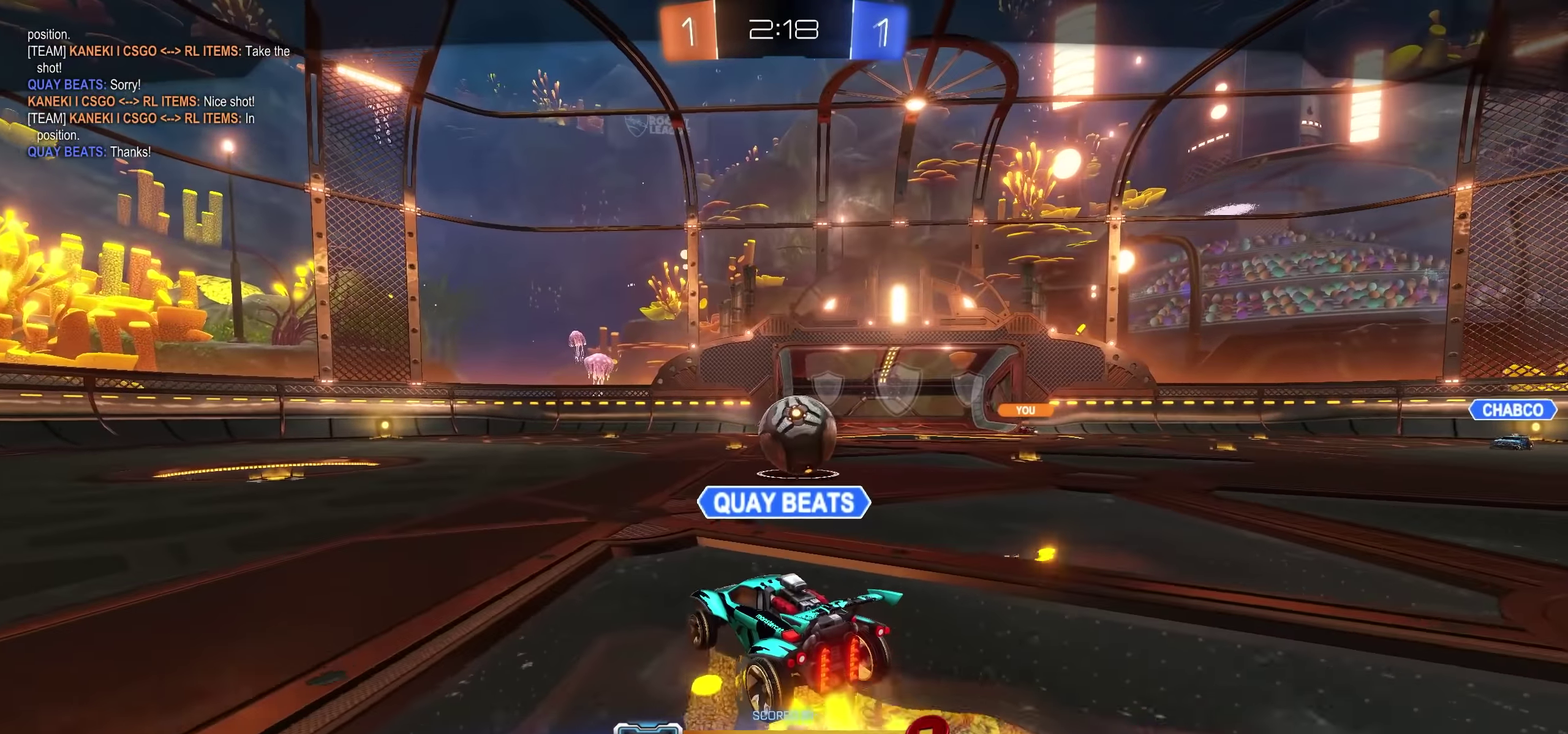
{"buttons": [], "left_stick": "center", "right_stick": "down", "events": [[233, "R2", "up"], [483, "right_stick", "down"]]}
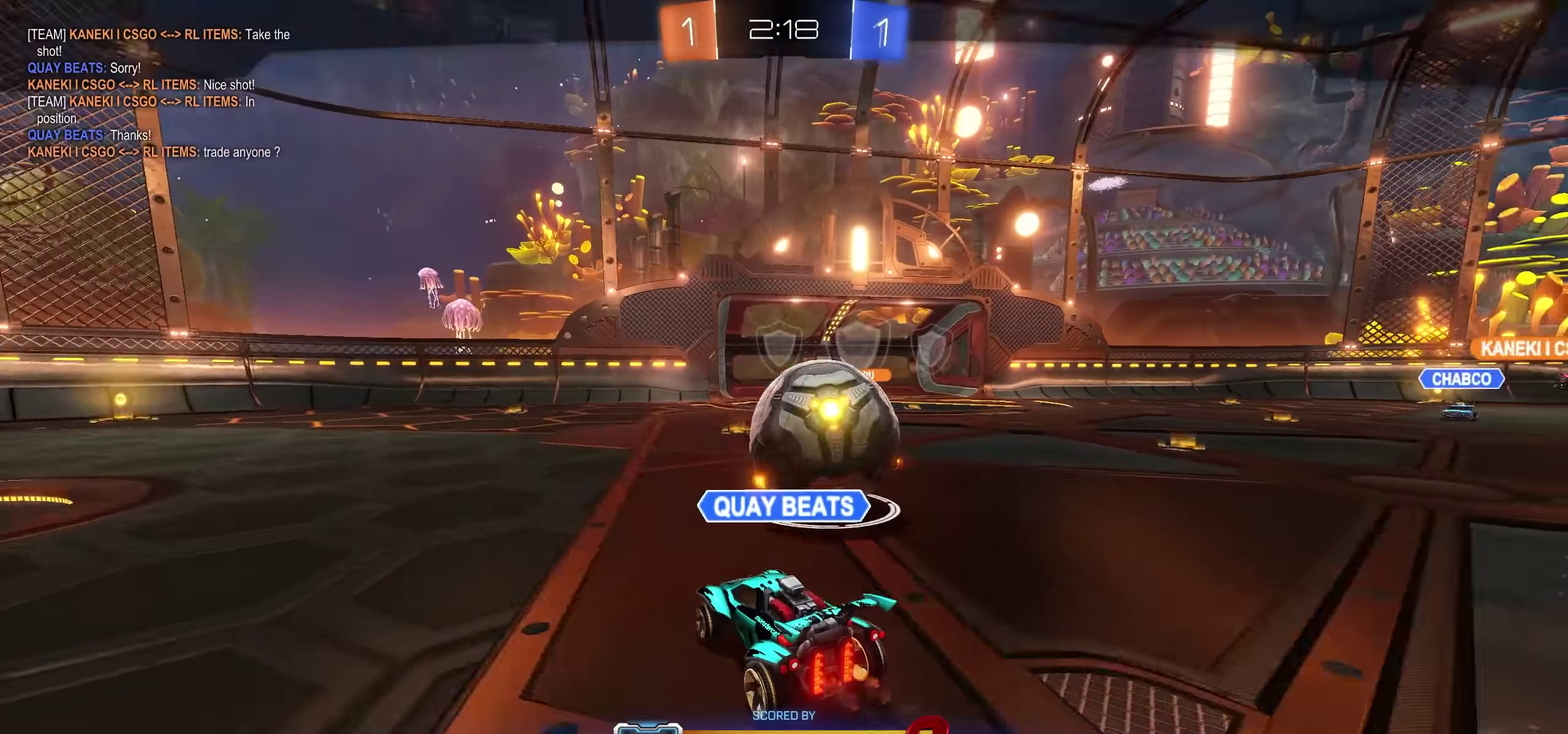
{"buttons": [], "left_stick": "center", "right_stick": "down", "events": []}
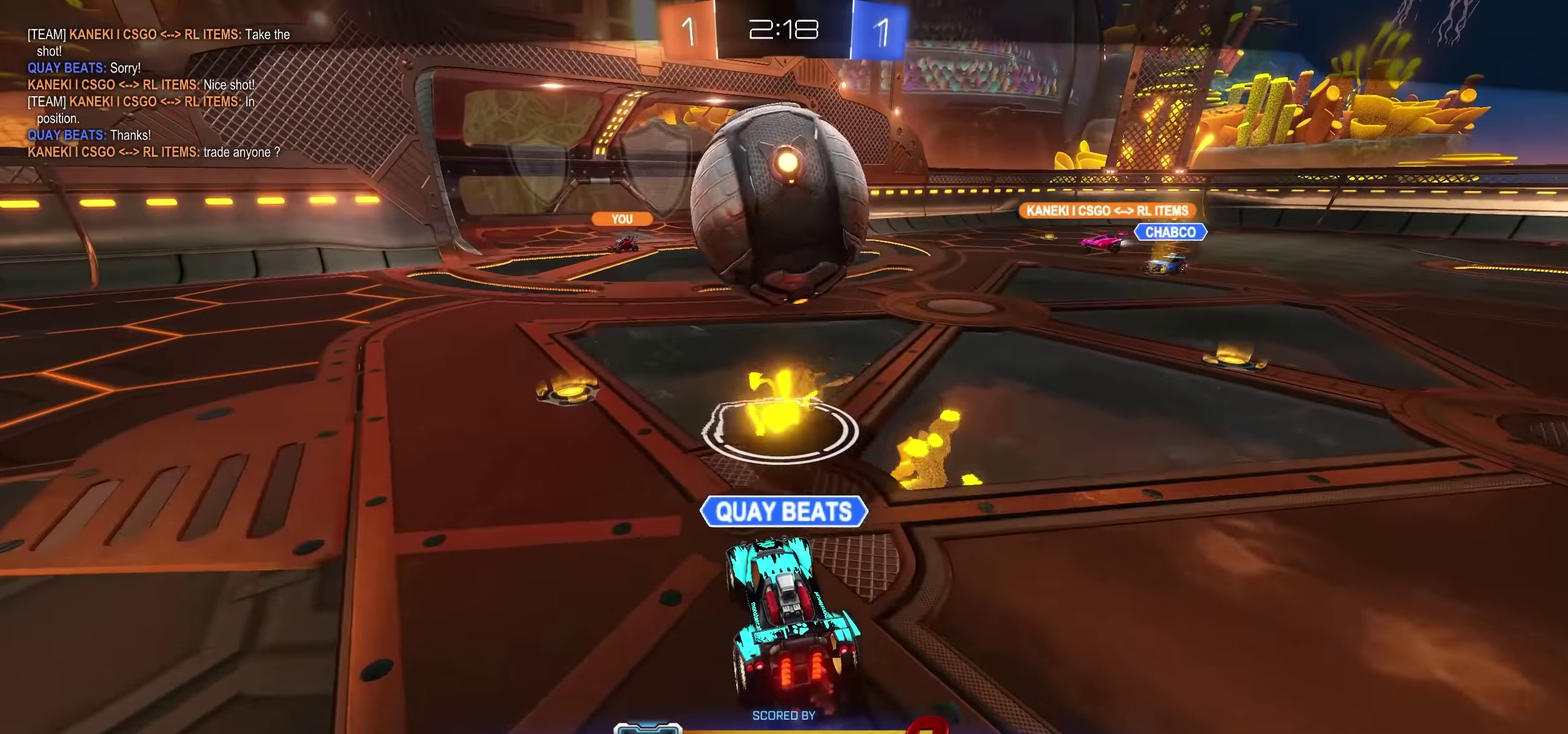
{"buttons": [], "left_stick": "center", "right_stick": "center", "events": [[100, "right_stick", "center"]]}
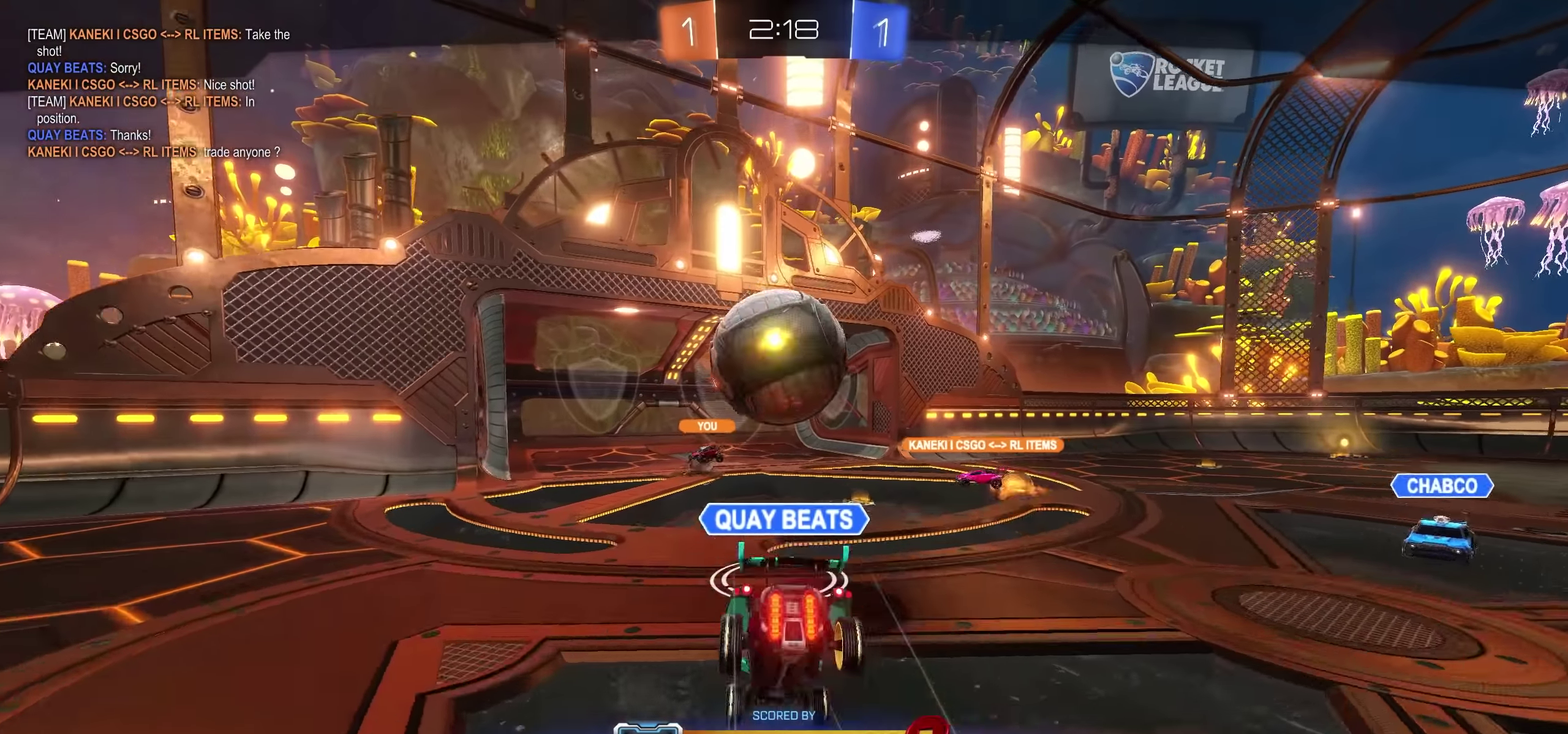
{"buttons": [], "left_stick": "center", "right_stick": "center", "events": []}
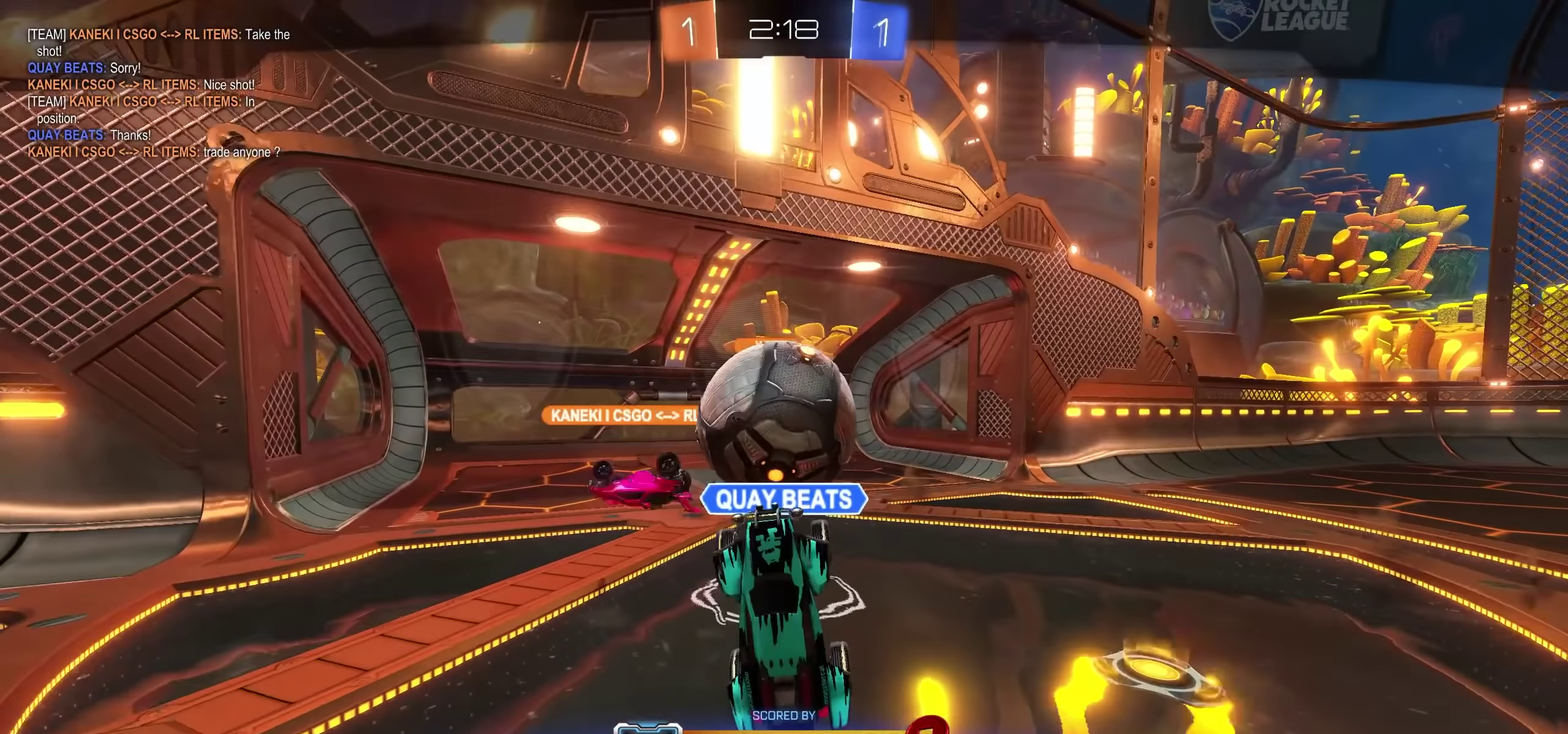
{"buttons": ["CROSS"], "left_stick": "center", "right_stick": "center", "events": [[450, "CROSS", "down"]]}
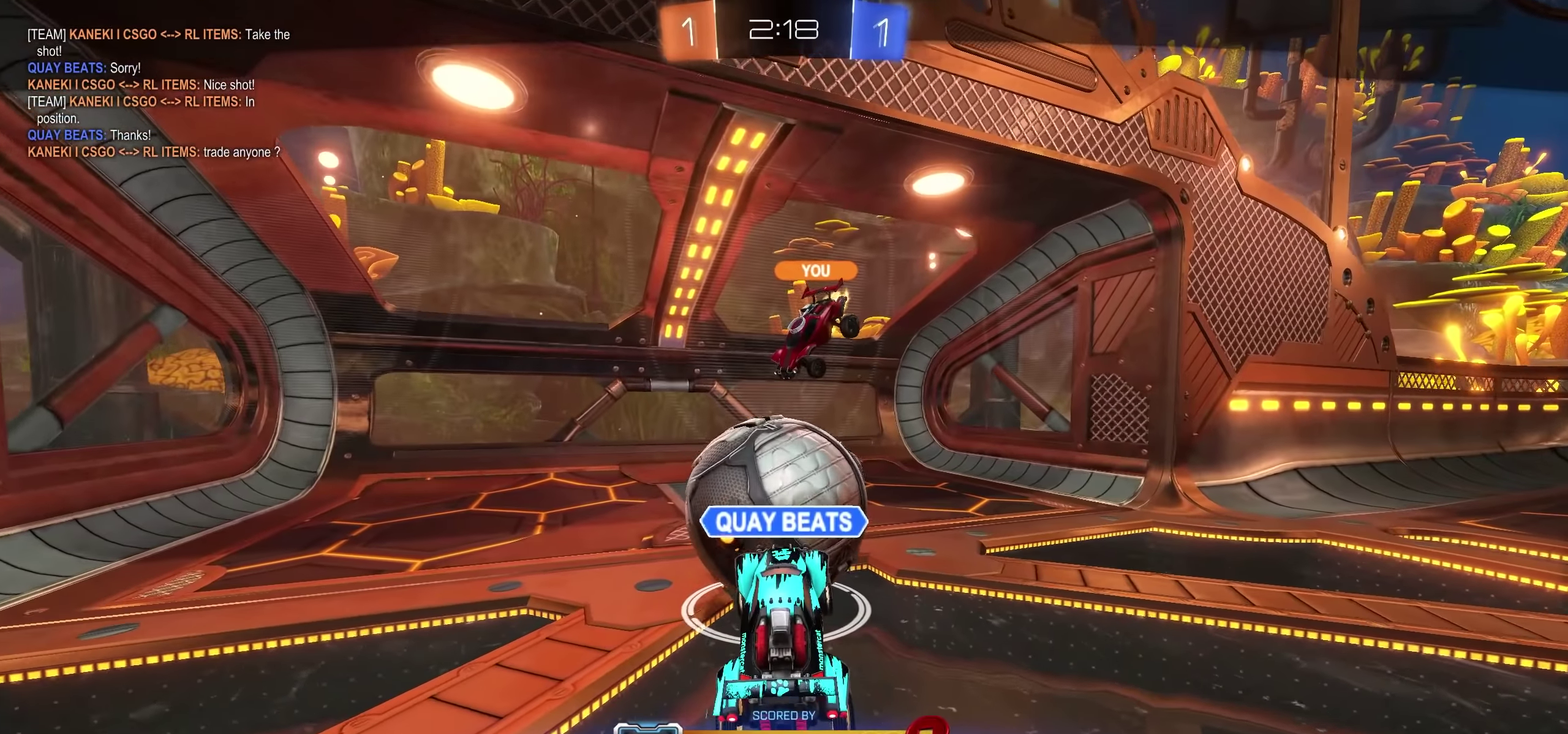
{"buttons": [], "left_stick": "up", "right_stick": "center", "events": [[67, "CROSS", "up"], [233, "CROSS", "down"], [300, "left_stick", "up"], [333, "CROSS", "up"]]}
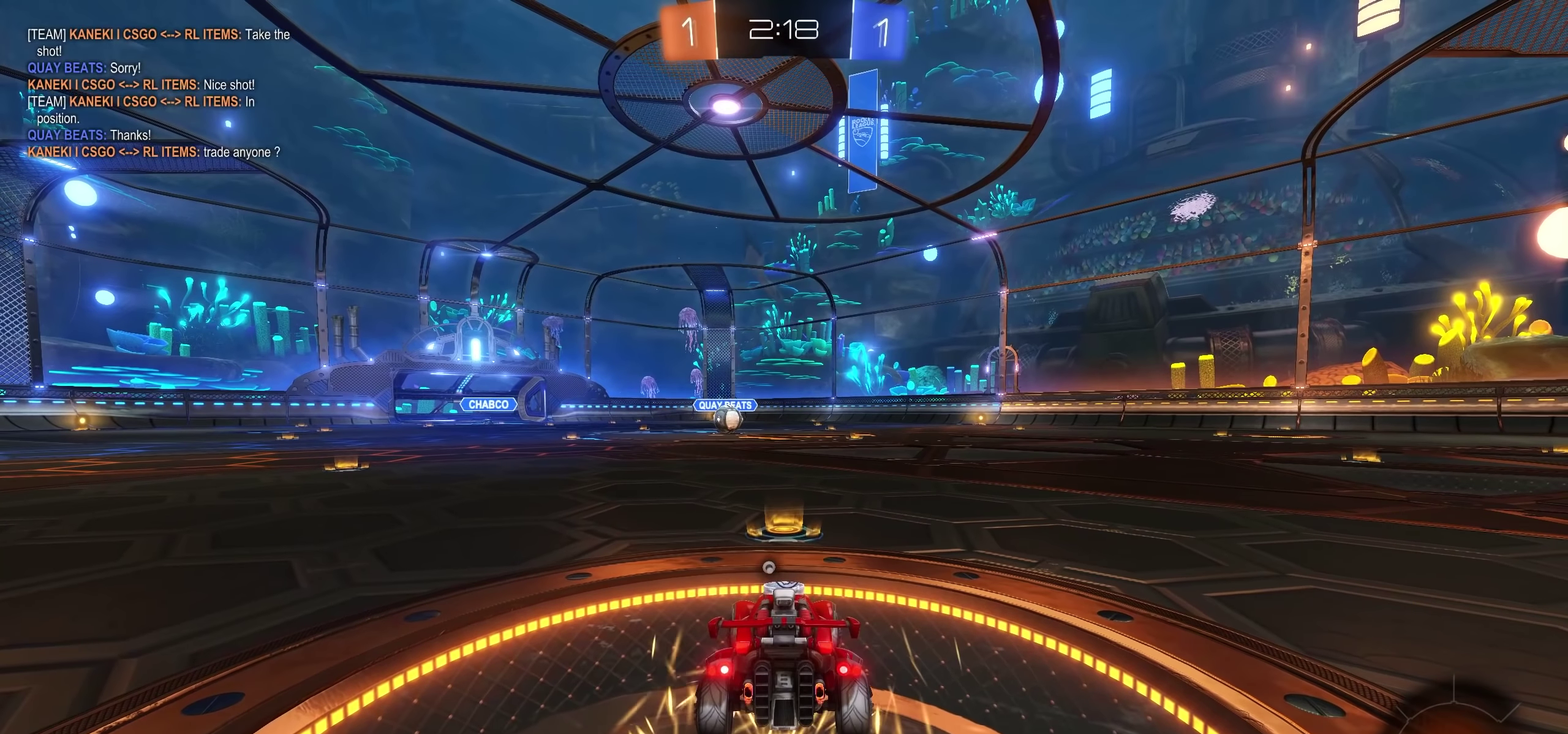
{"buttons": ["R2"], "left_stick": "center", "right_stick": "center", "events": [[33, "left_stick", "center"], [133, "R2", "down"], [217, "SELECT", "down"], [400, "SELECT", "up"]]}
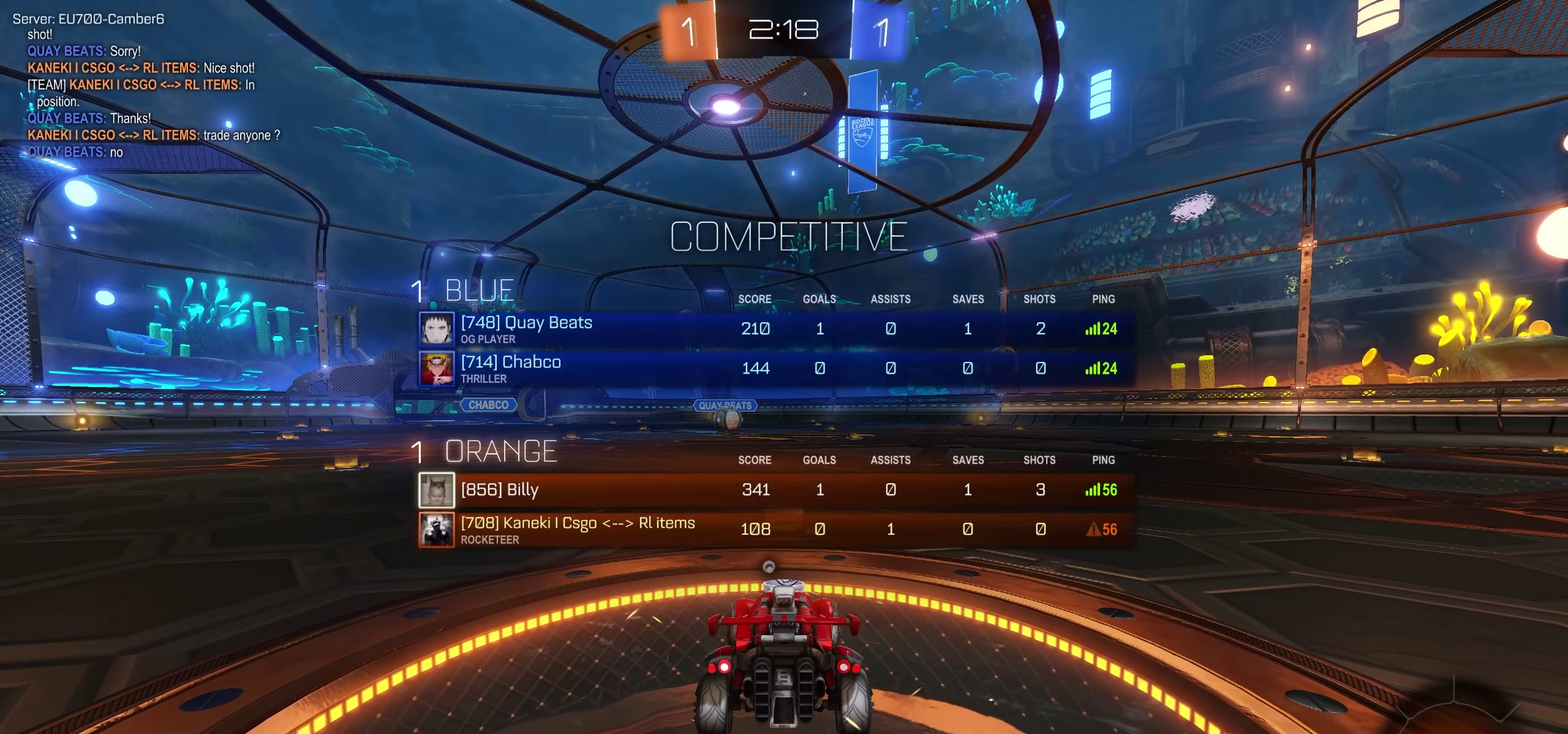
{"buttons": ["R2"], "left_stick": "center", "right_stick": "center", "events": []}